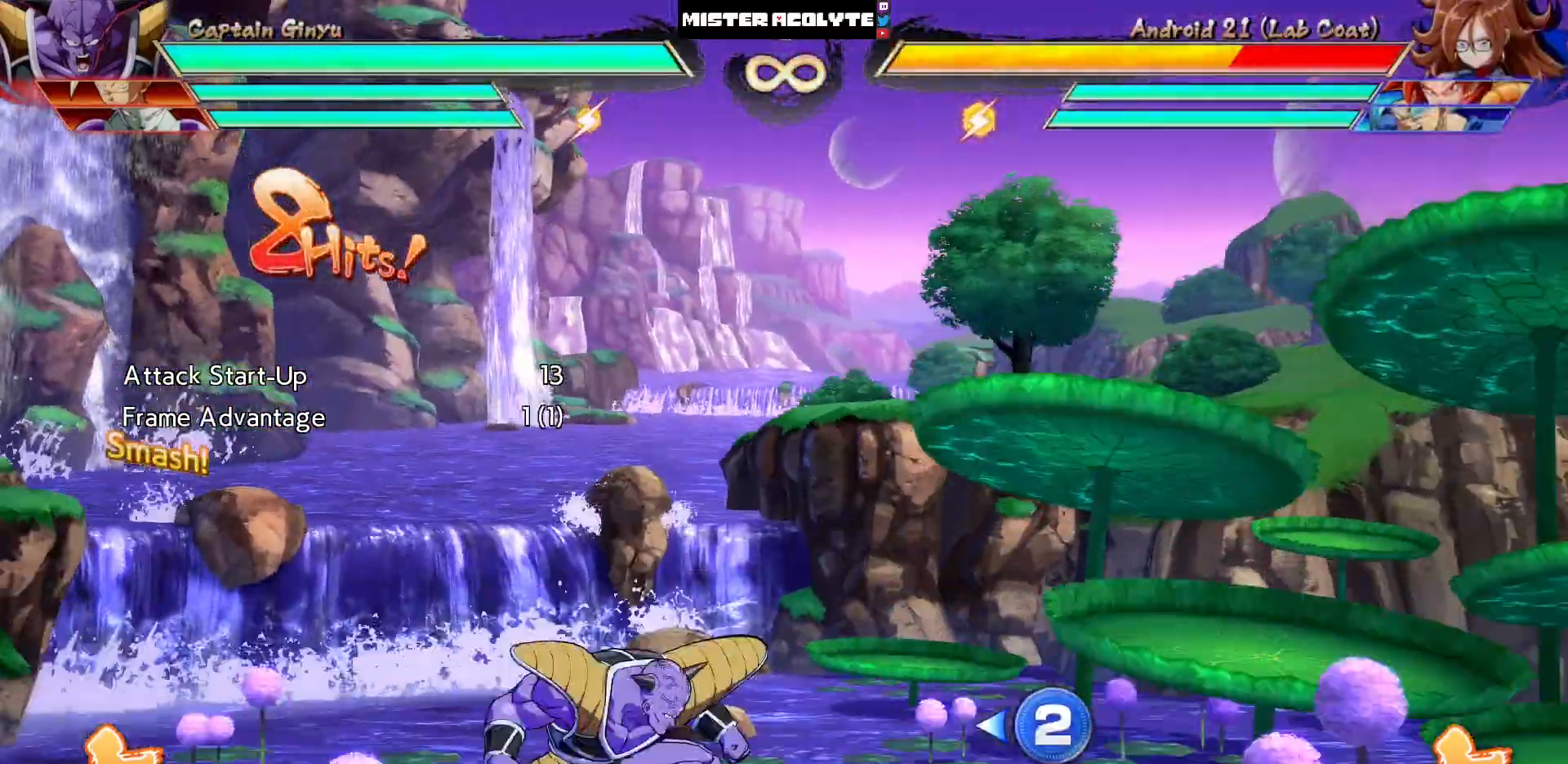
Gameplay with a controller (PlayStation layout); each line is a JSON object with the inputs held at the frame after it (dt_ms = milliseconds from this image to that frame). "events" lists button and stick changes between this image and that frame as [ms after this image, input, new state], when the widget could be followed in between. Not read: L1 L2 L3 SELECT START left_stick right_stick.
{"dt_ms": 1000, "buttons": []}
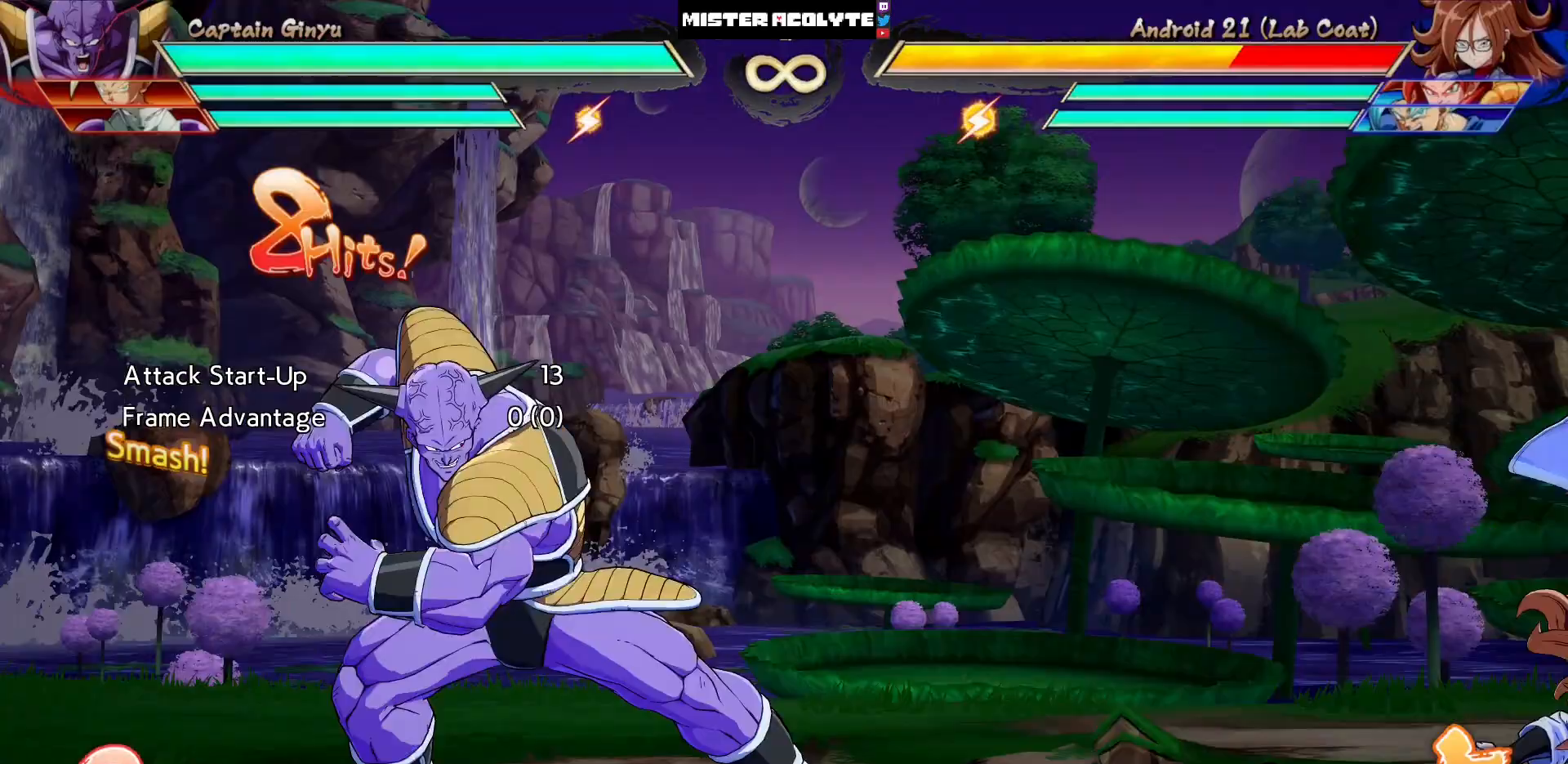
{"dt_ms": 500, "buttons": ["SQUARE"], "events": [[250, "SQUARE", "down"]]}
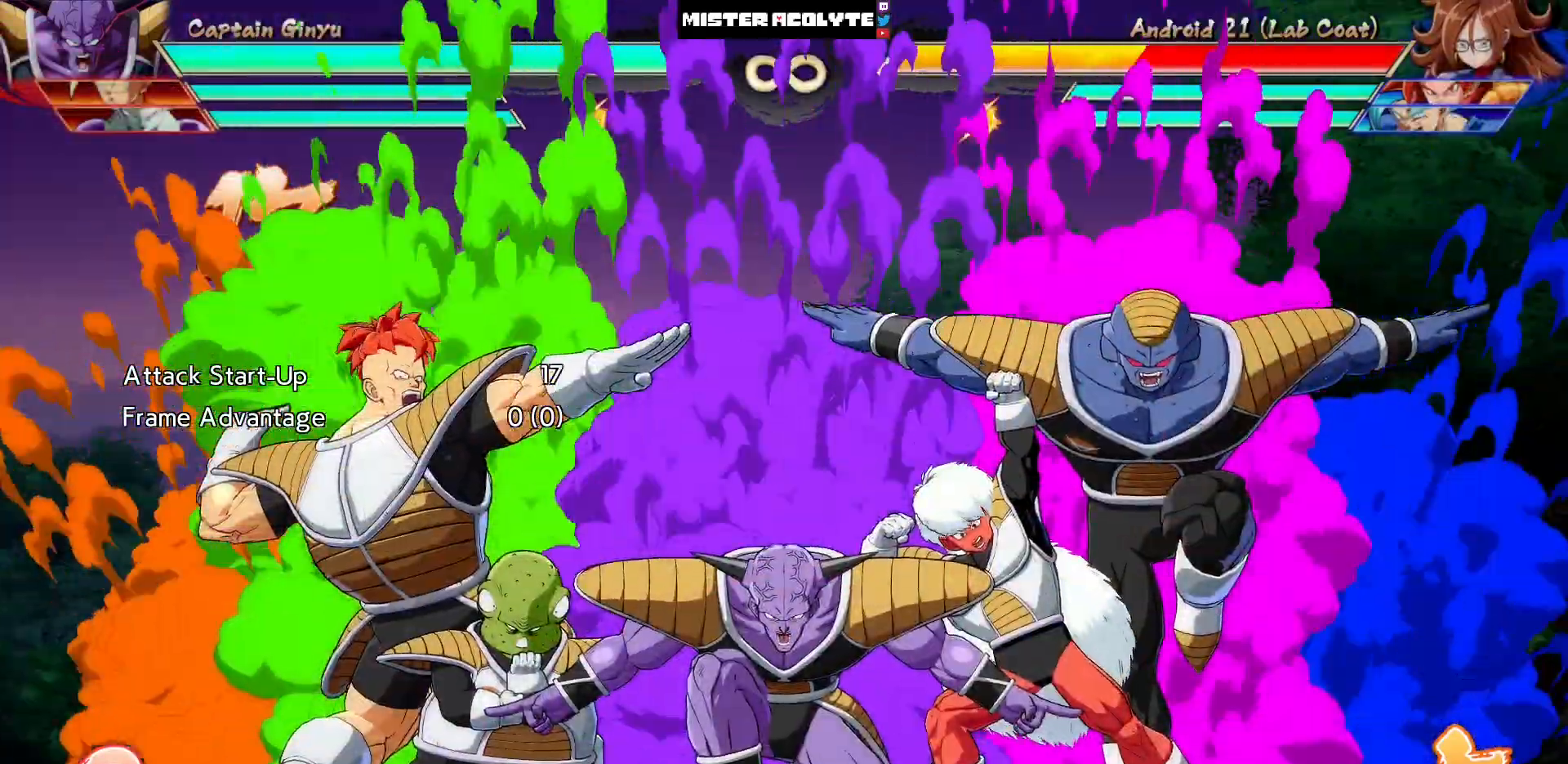
{"dt_ms": 500, "buttons": ["SQUARE"], "events": []}
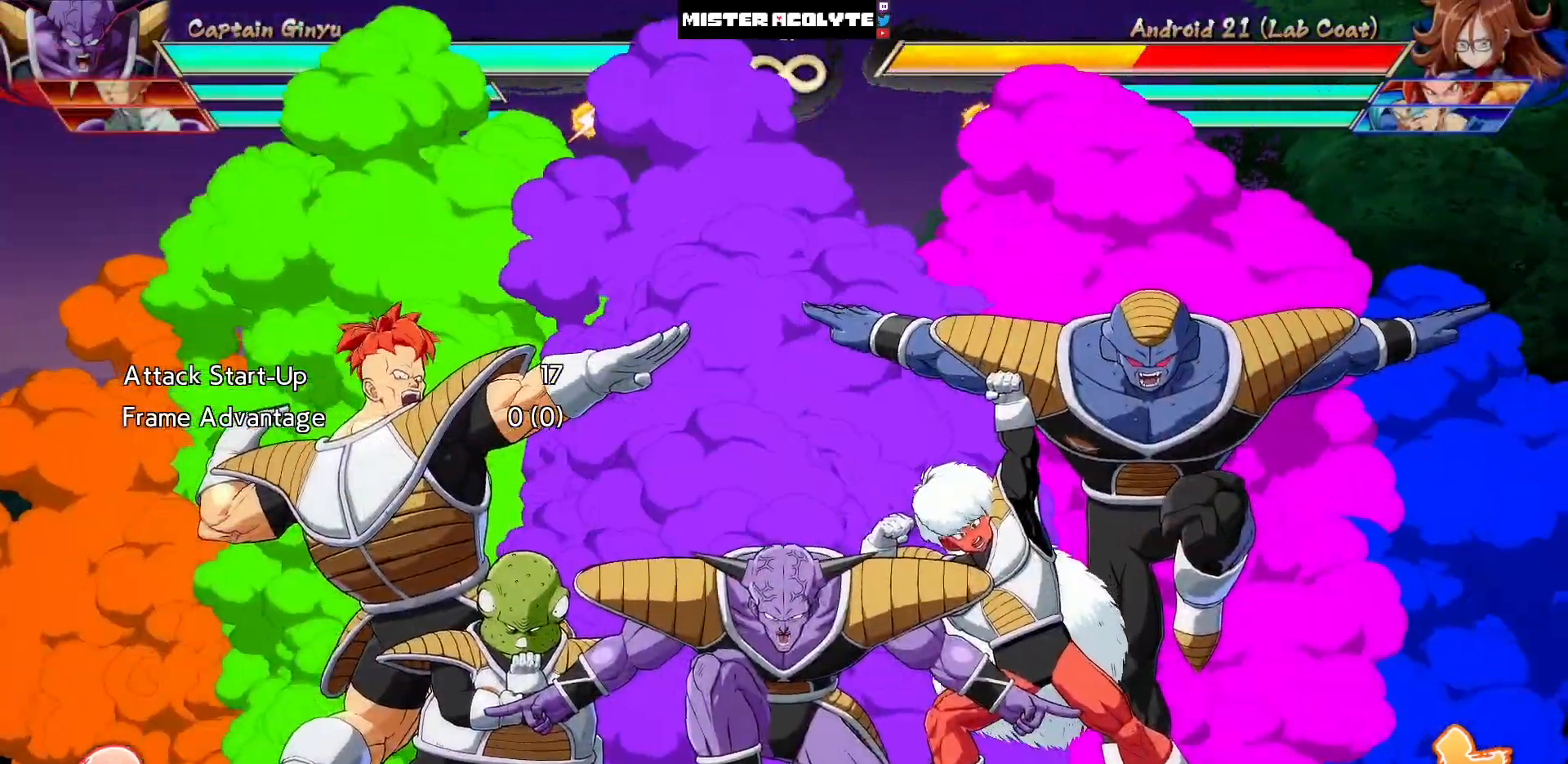
{"dt_ms": 500, "buttons": ["SQUARE"], "events": []}
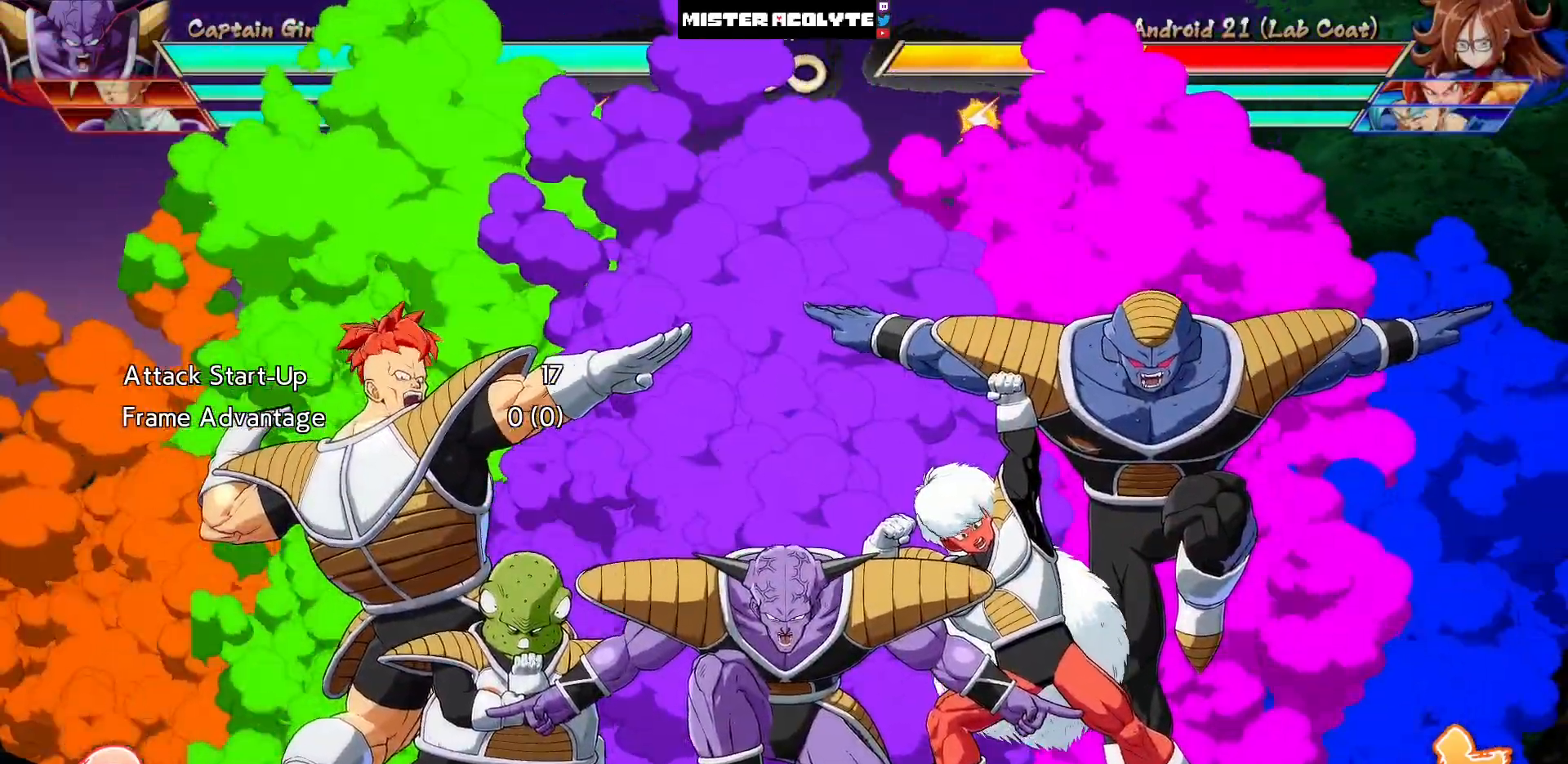
{"dt_ms": 500, "buttons": [], "events": [[133, "SQUARE", "up"]]}
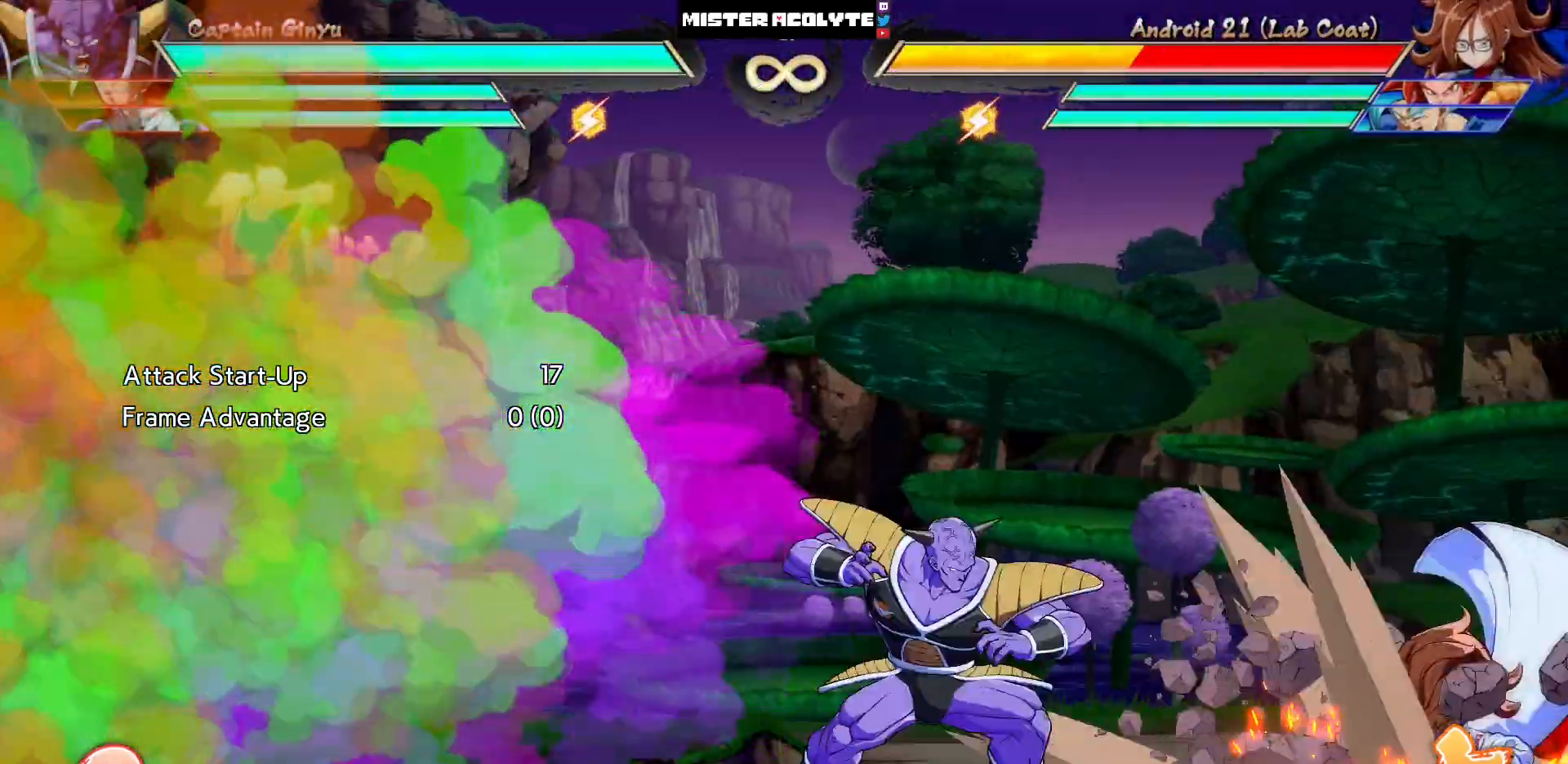
{"dt_ms": 500, "buttons": [], "events": [[133, "CROSS", "down"], [200, "CROSS", "up"], [267, "CROSS", "down"], [467, "CROSS", "up"]]}
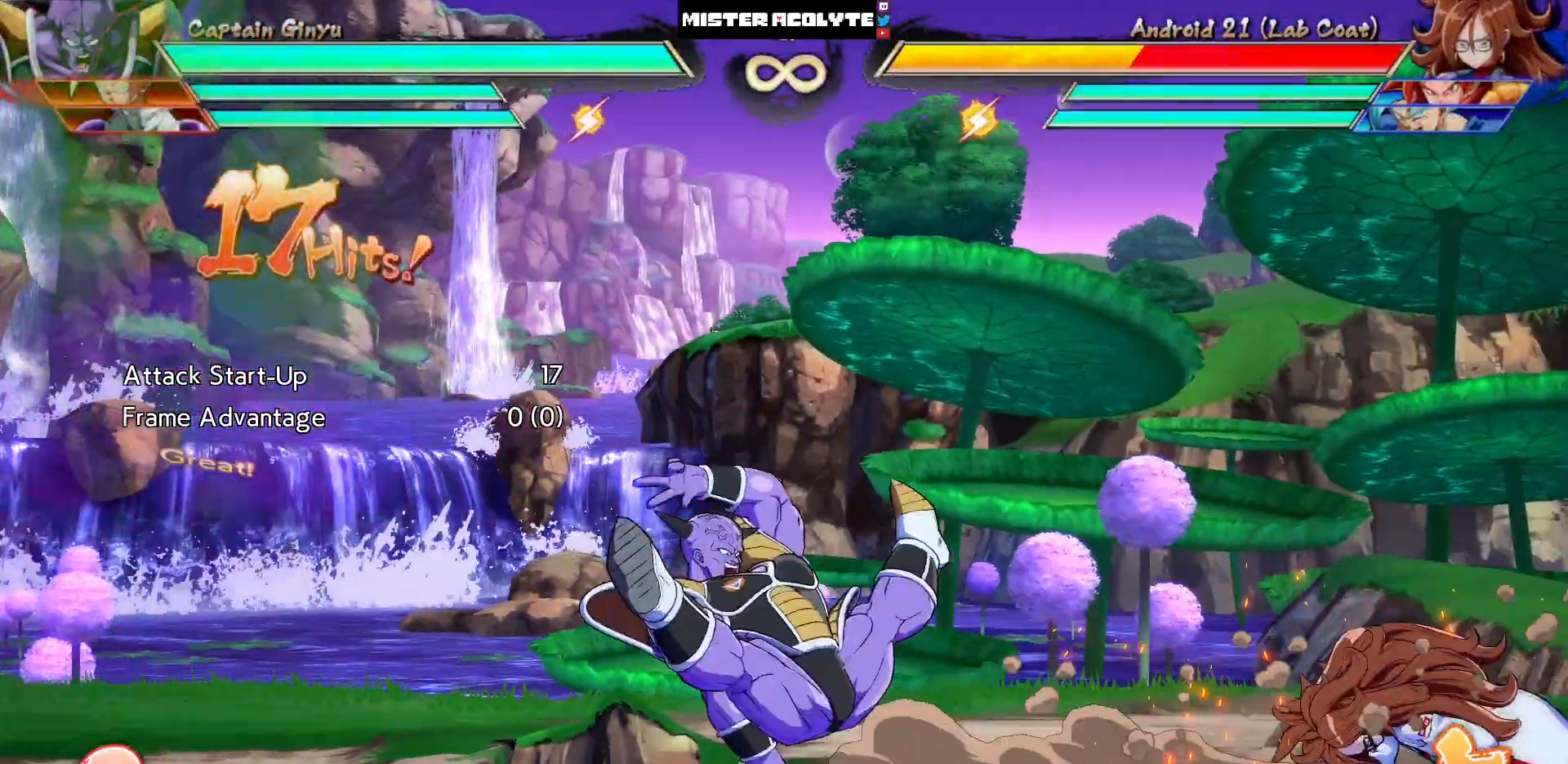
{"dt_ms": 500, "buttons": [], "events": []}
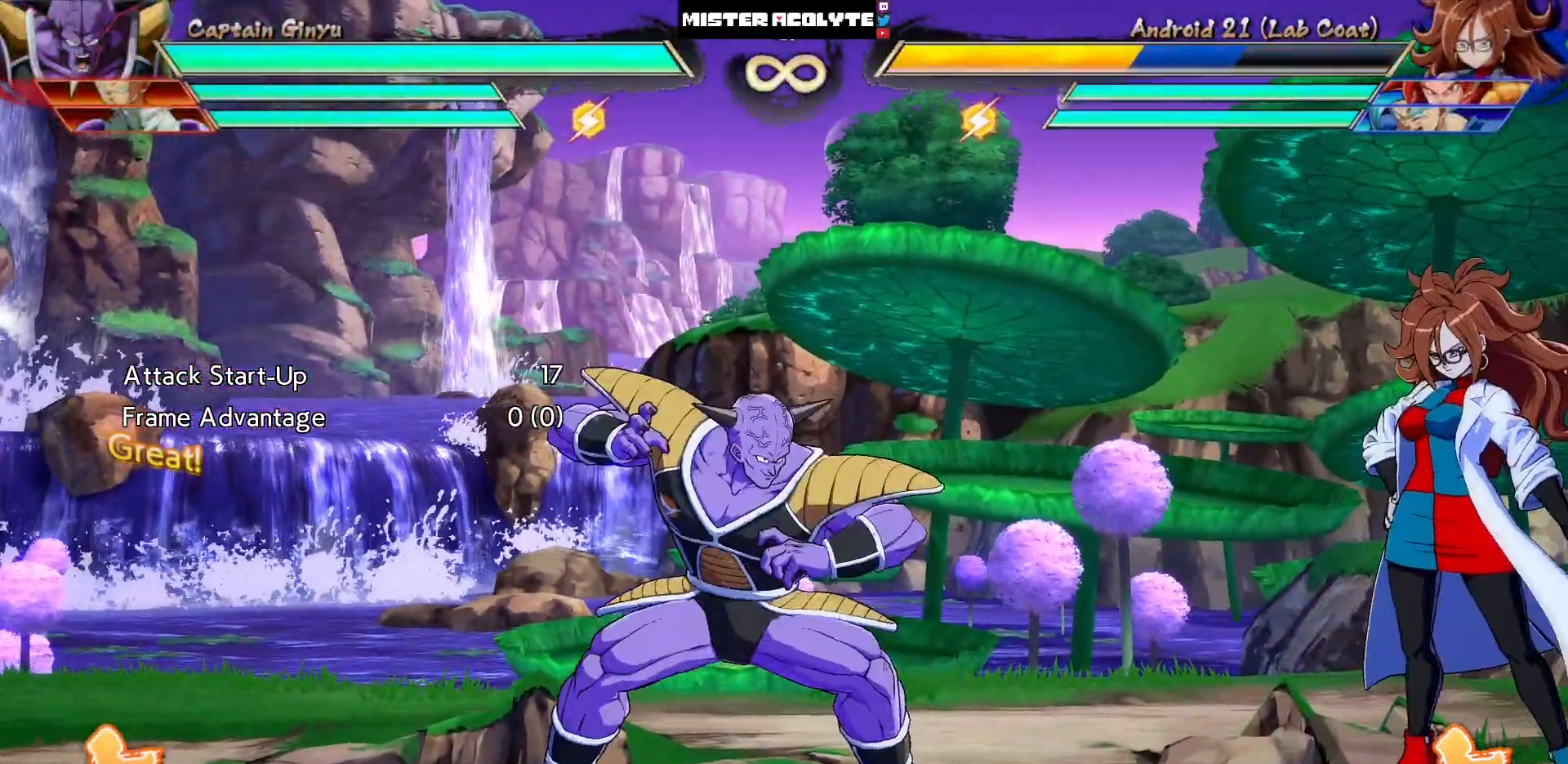
{"dt_ms": 500, "buttons": [], "events": [[133, "CROSS", "down"], [200, "CROSS", "up"]]}